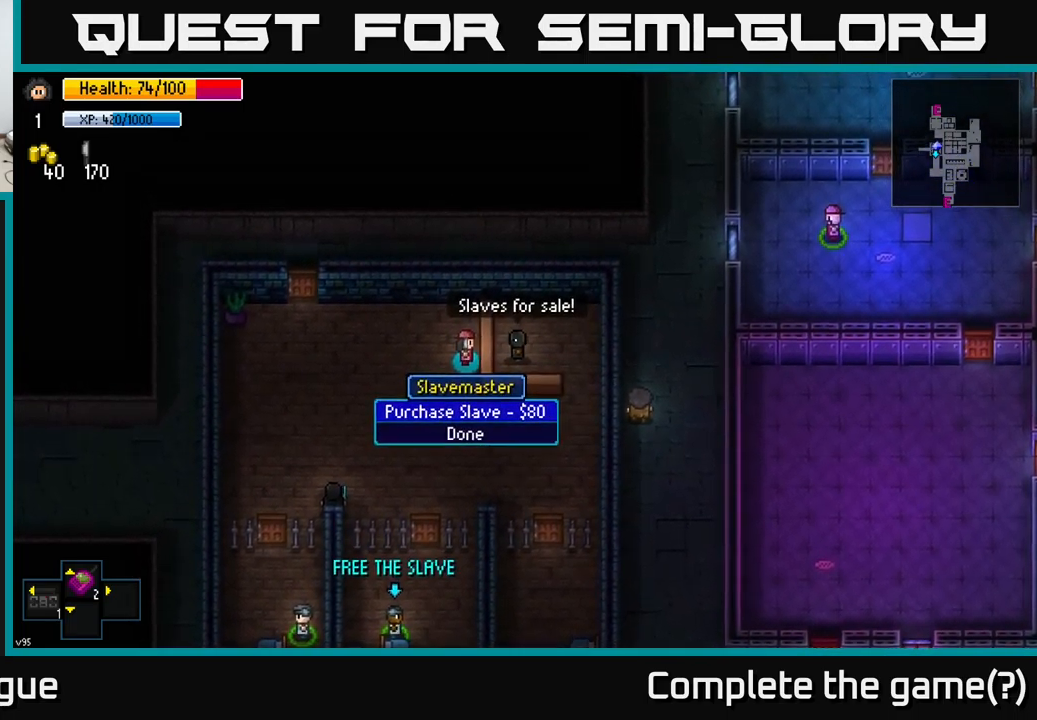
Gameplay with a controller (Xbox layout); each line is a JSON object with the inputs held at the frame after it. "events" lists button and stick changes between this image and that frame as [ms after this image, input, new state], when the widget could be followed in between.
{"buttons": [], "left_stick": "center", "right_stick": "center", "events": []}
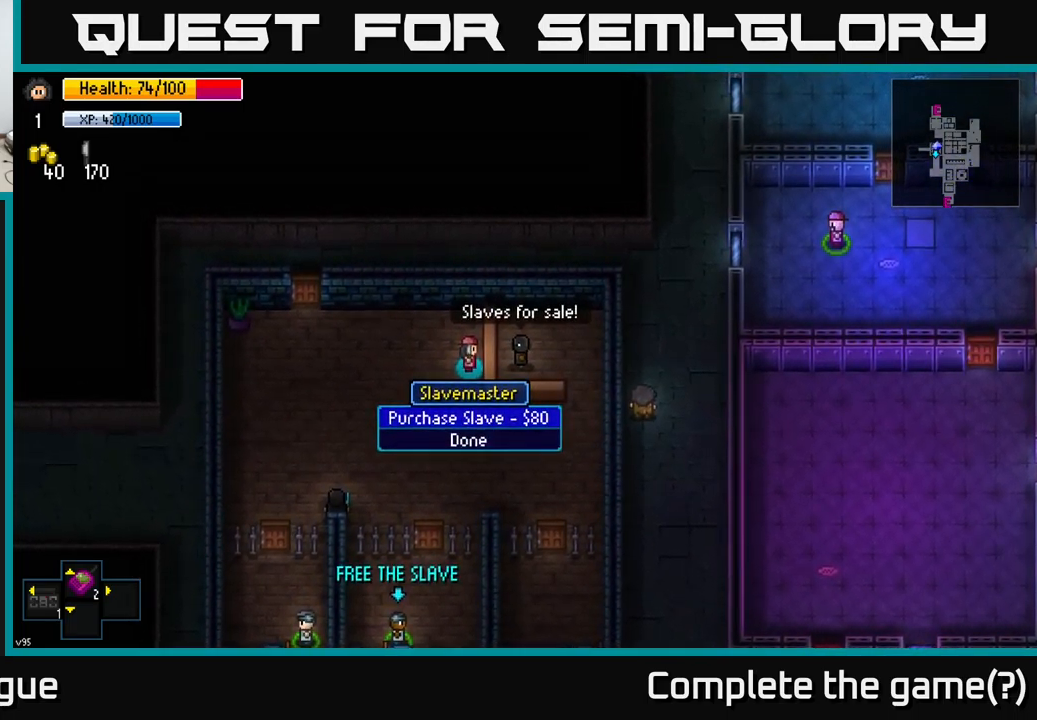
{"buttons": [], "left_stick": "center", "right_stick": "center", "events": [[350, "B", "down"], [434, "B", "up"]]}
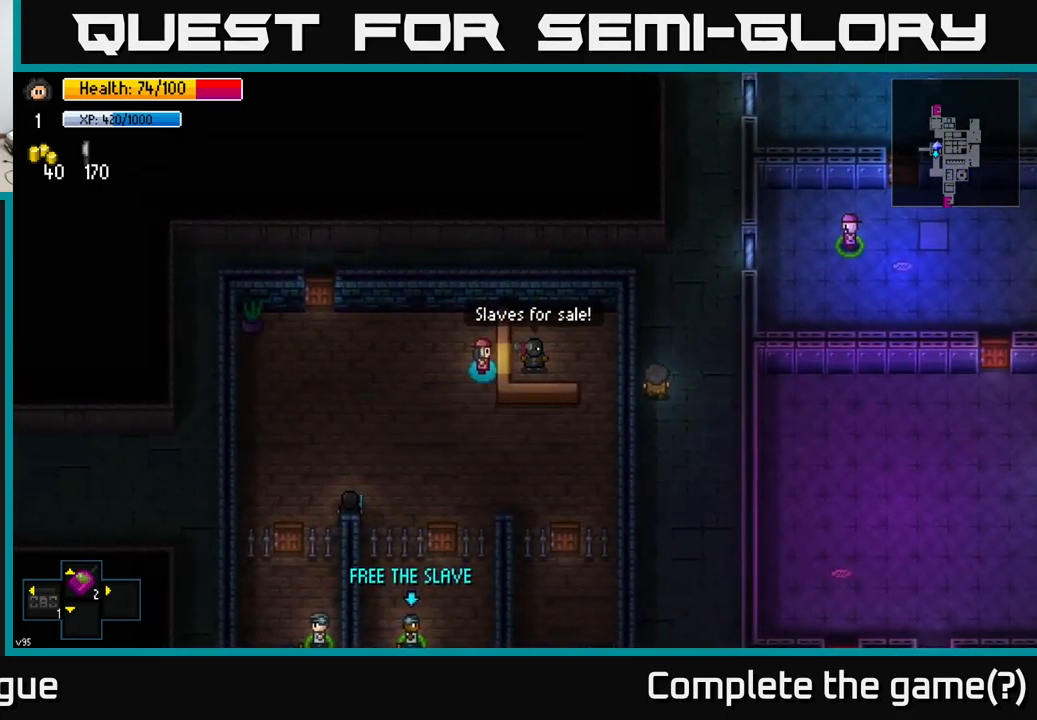
{"buttons": [], "left_stick": "center", "right_stick": "down", "events": [[17, "left_stick", "down-left"], [134, "right_stick", "down"], [400, "left_stick", "center"]]}
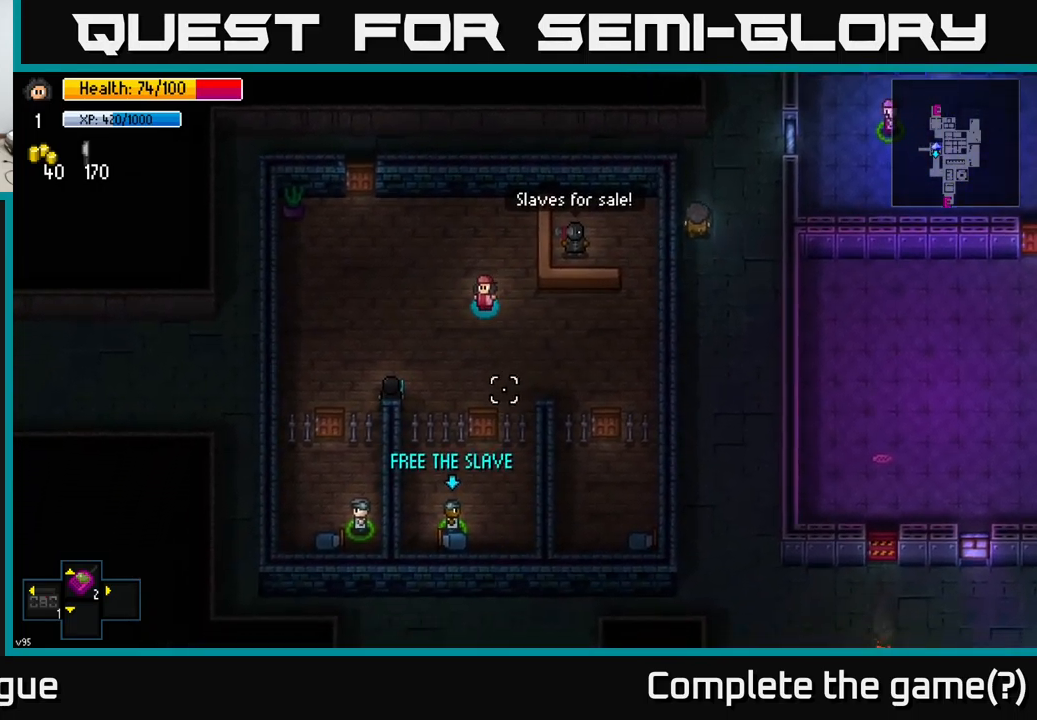
{"buttons": [], "left_stick": "up", "right_stick": "down", "events": [[484, "left_stick", "up"]]}
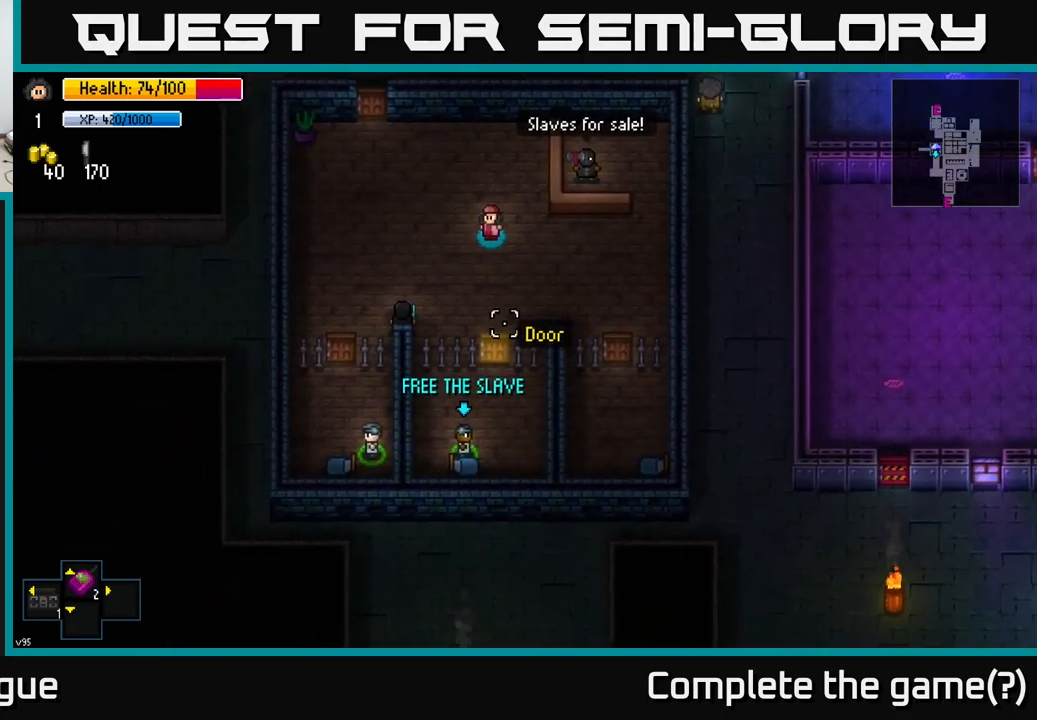
{"buttons": [], "left_stick": "center", "right_stick": "center", "events": [[117, "right_stick", "right"], [184, "right_stick", "center"], [217, "left_stick", "up-right"], [334, "left_stick", "right"], [434, "left_stick", "center"]]}
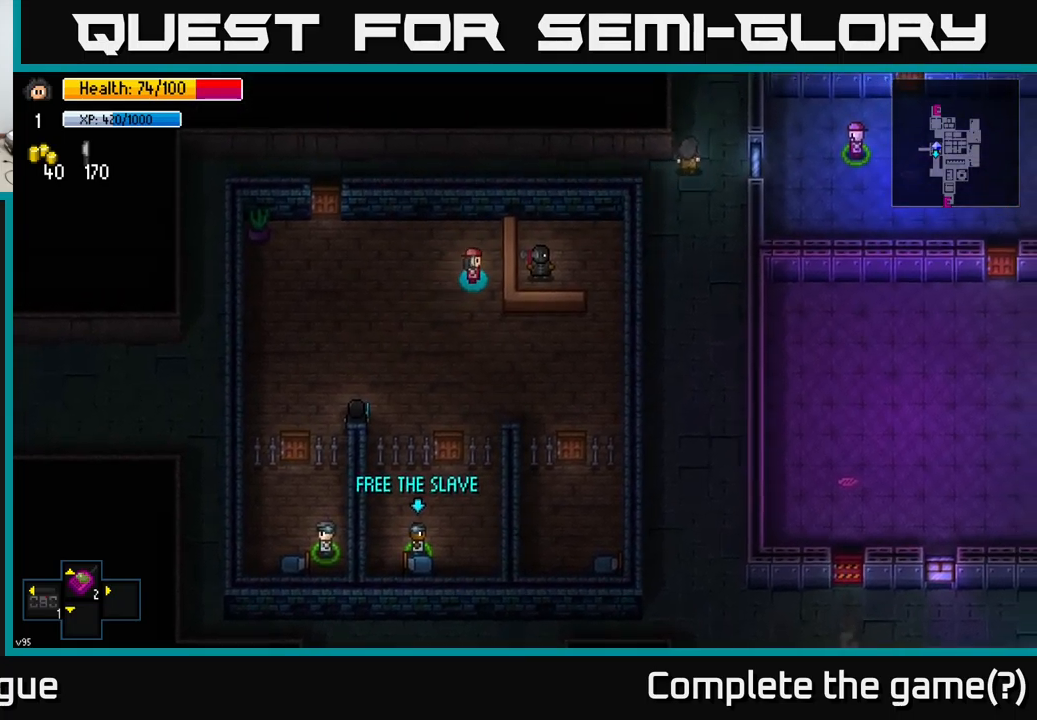
{"buttons": [], "left_stick": "down-left", "right_stick": "down-left", "events": [[50, "left_stick", "down-left"], [267, "right_stick", "down-left"]]}
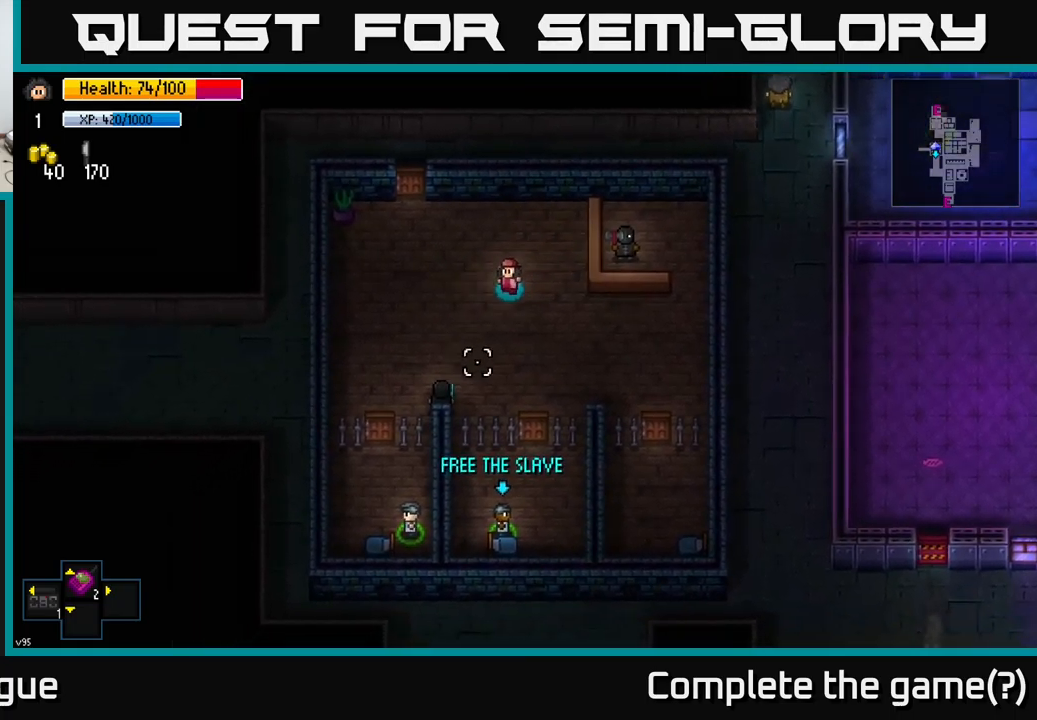
{"buttons": [], "left_stick": "down", "right_stick": "center", "events": [[100, "right_stick", "right"], [200, "left_stick", "down"], [200, "right_stick", "center"]]}
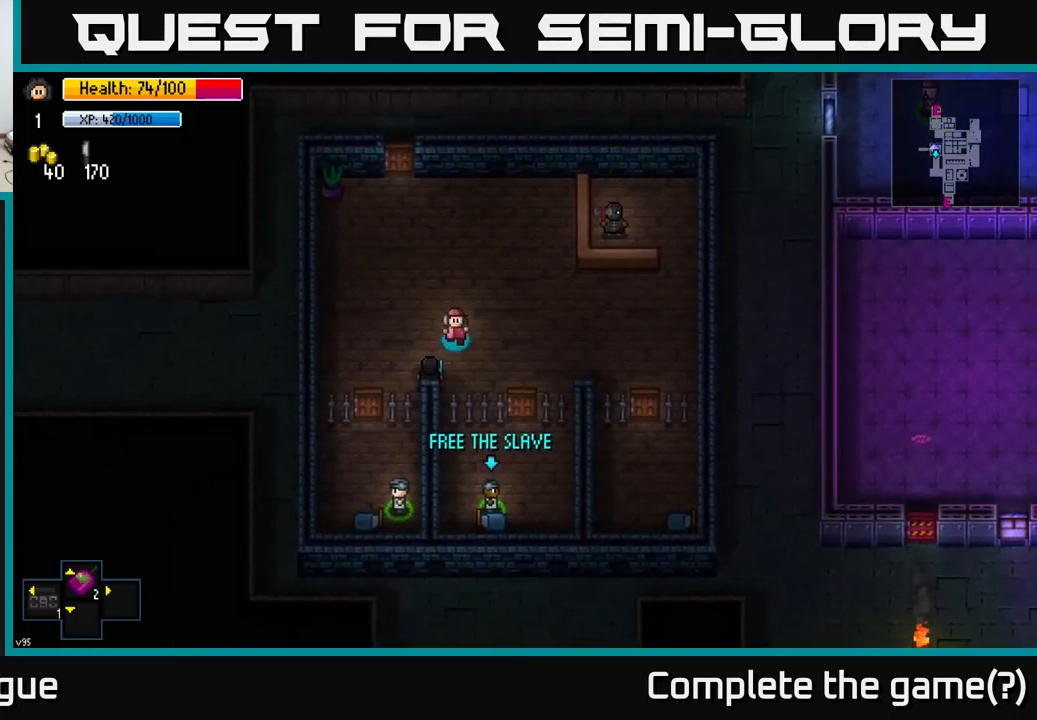
{"buttons": [], "left_stick": "center", "right_stick": "center", "events": [[83, "left_stick", "center"], [133, "A", "down"], [267, "A", "up"]]}
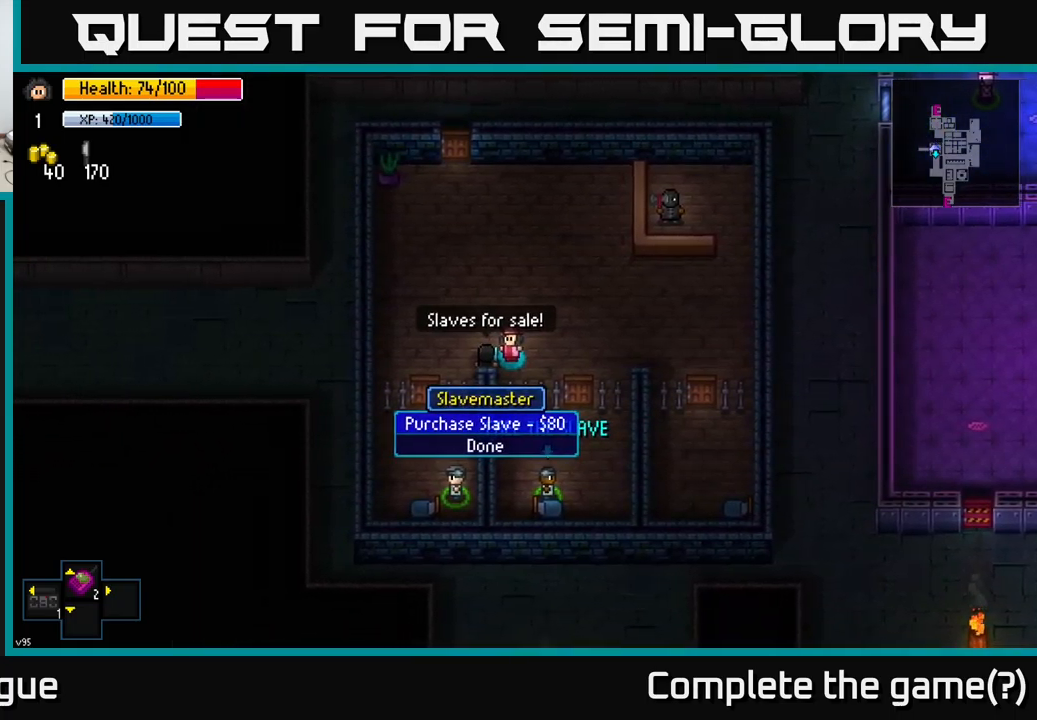
{"buttons": [], "left_stick": "center", "right_stick": "center", "events": []}
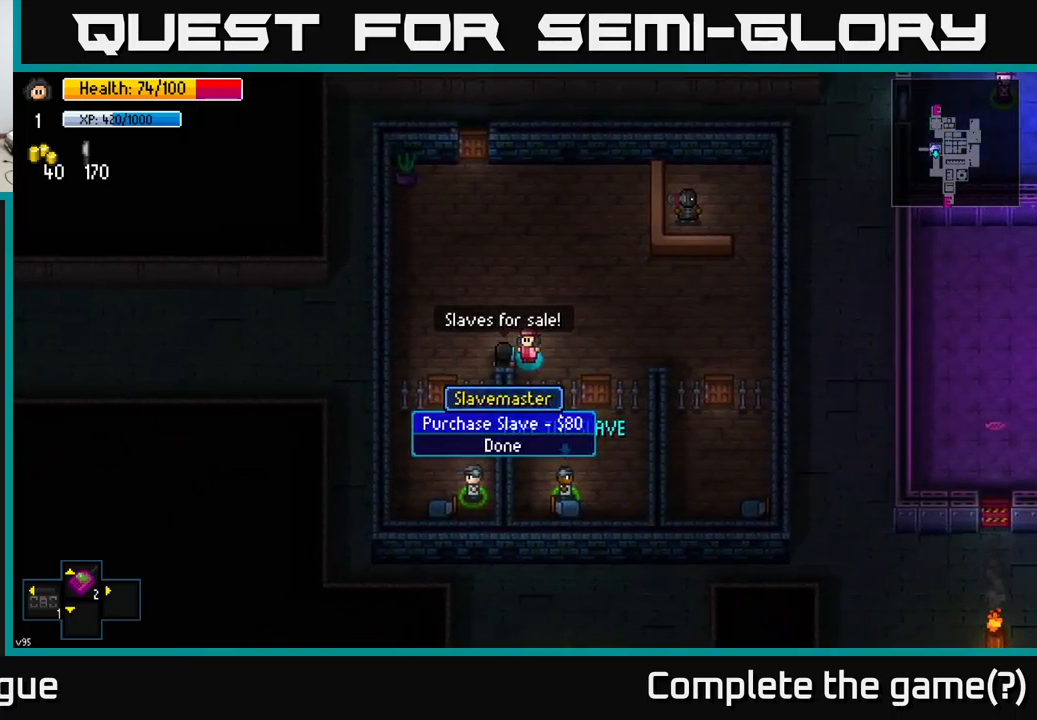
{"buttons": [], "left_stick": "up", "right_stick": "center", "events": [[100, "B", "down"], [217, "left_stick", "up"], [233, "B", "up"]]}
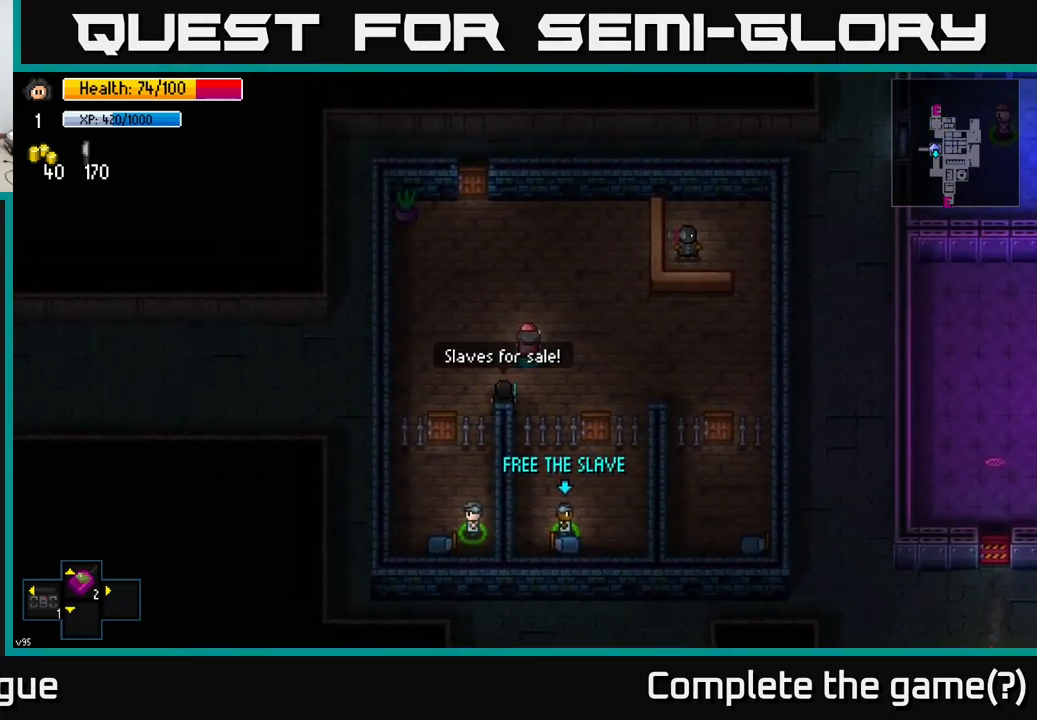
{"buttons": [], "left_stick": "up-left", "right_stick": "center", "events": [[100, "left_stick", "up-left"], [333, "left_stick", "up"], [500, "left_stick", "up-left"]]}
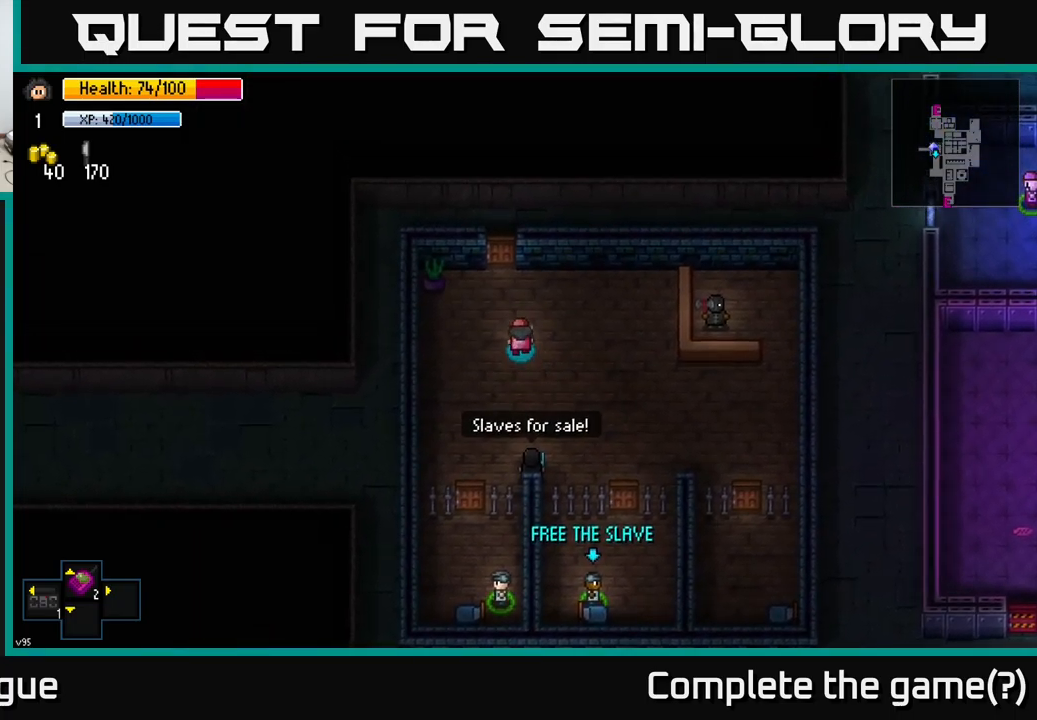
{"buttons": [], "left_stick": "up", "right_stick": "center", "events": [[117, "left_stick", "up"], [400, "A", "down"], [500, "A", "up"]]}
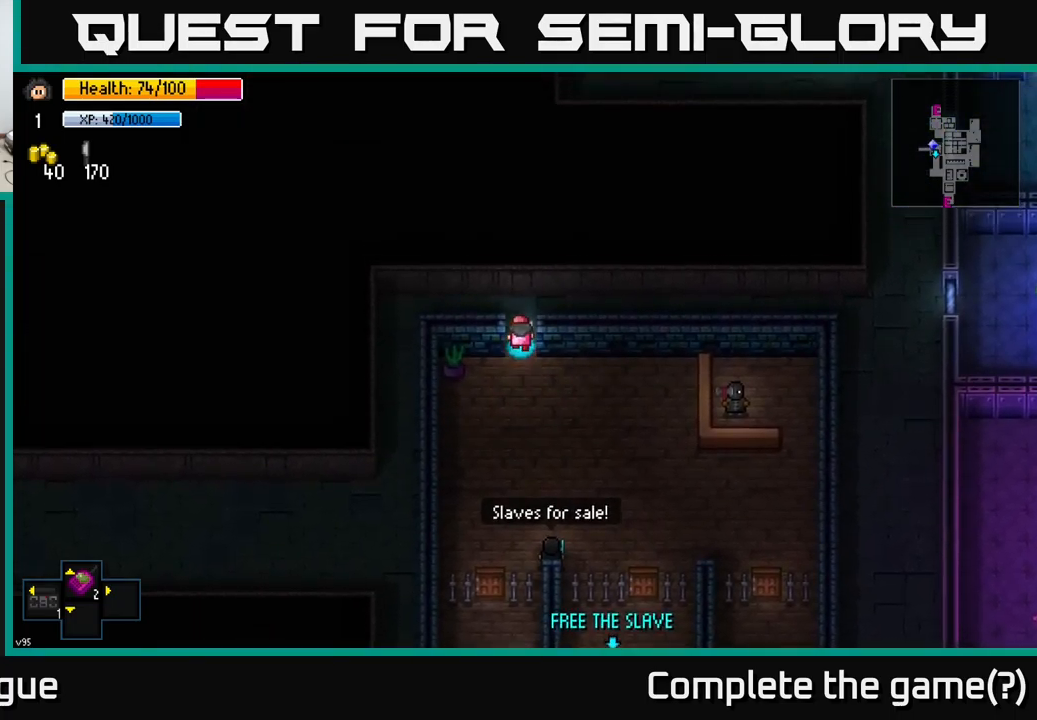
{"buttons": [], "left_stick": "left", "right_stick": "center", "events": [[150, "A", "down"], [200, "left_stick", "left"], [233, "A", "up"]]}
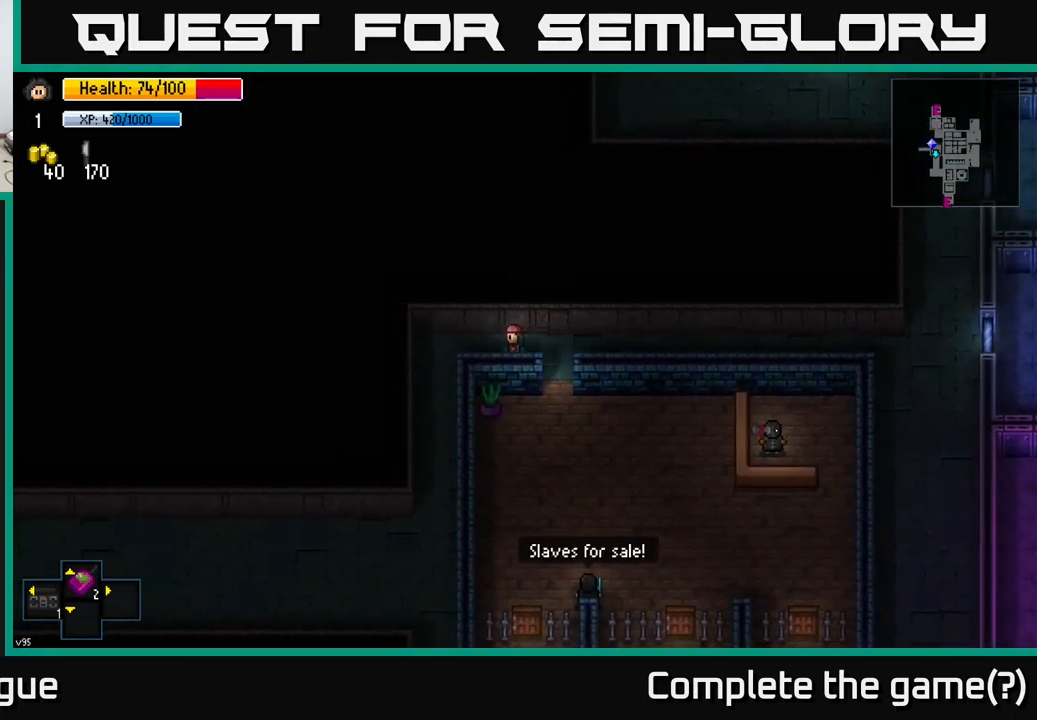
{"buttons": [], "left_stick": "right", "right_stick": "center", "events": [[100, "left_stick", "right"]]}
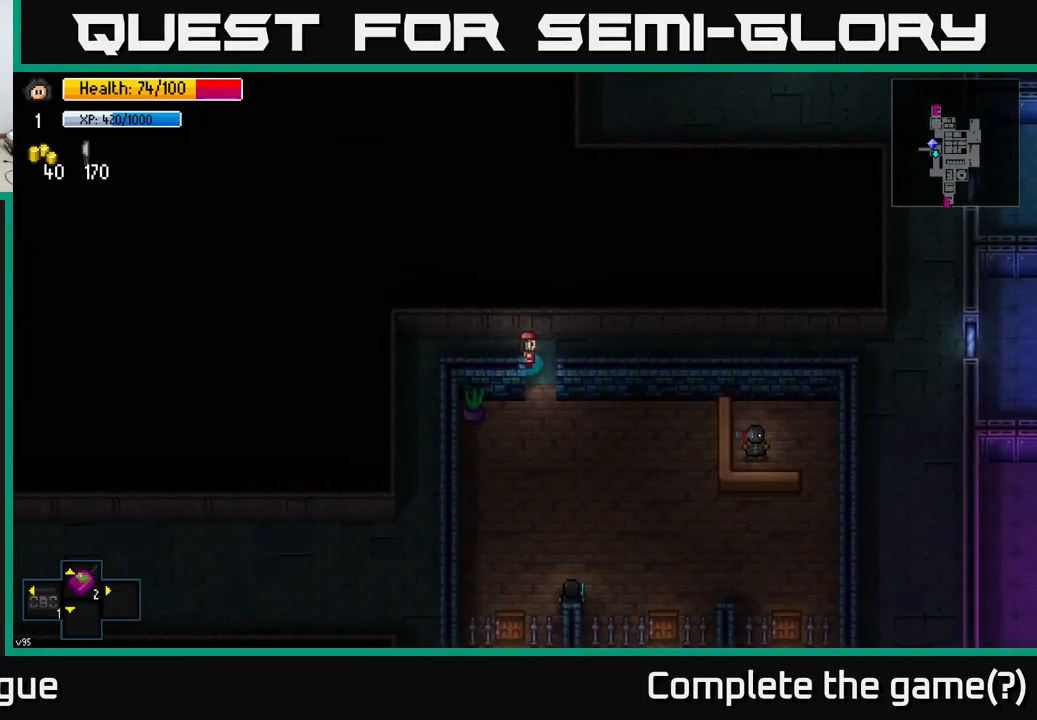
{"buttons": [], "left_stick": "right", "right_stick": "center", "events": [[33, "A", "down"], [167, "A", "up"]]}
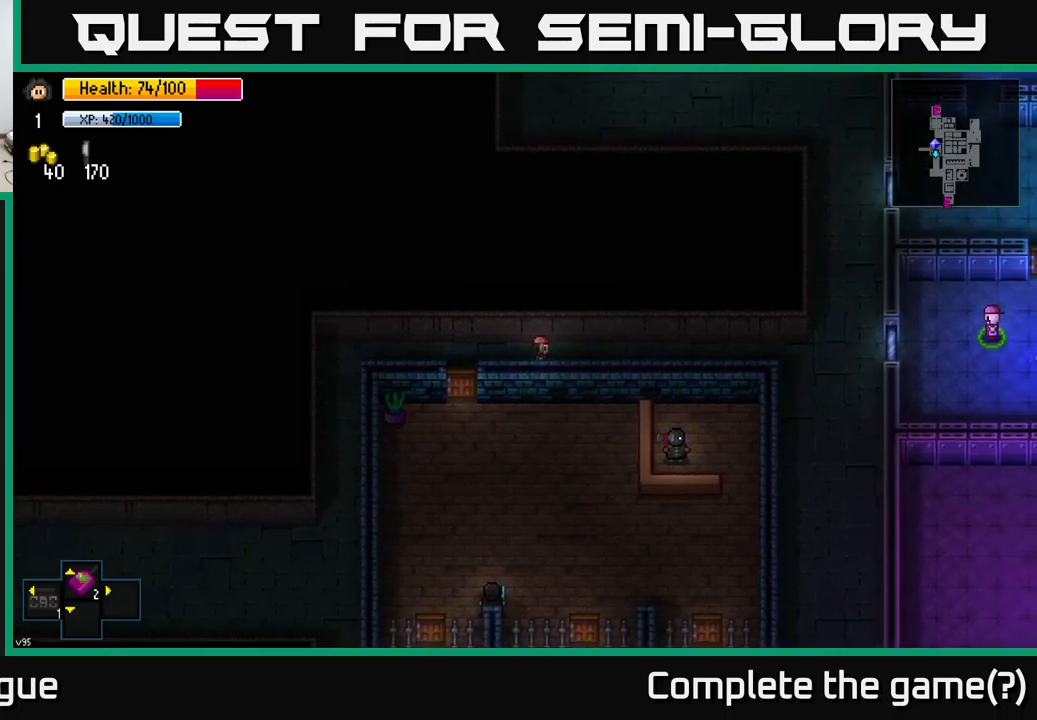
{"buttons": [], "left_stick": "right", "right_stick": "right", "events": [[250, "right_stick", "right"]]}
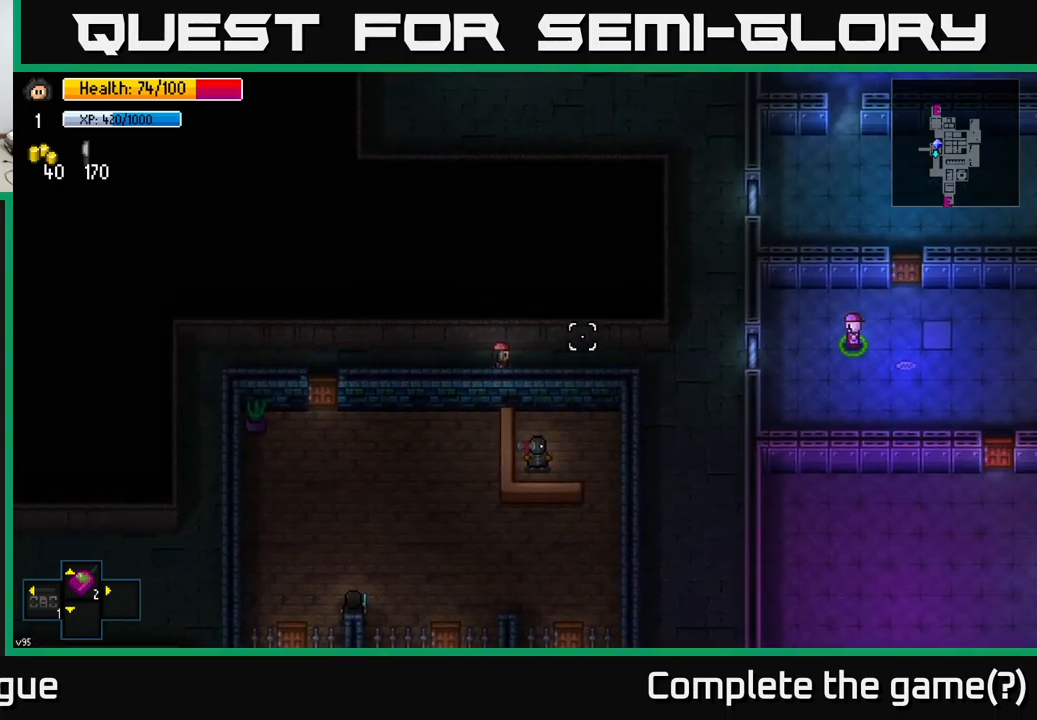
{"buttons": [], "left_stick": "right", "right_stick": "up-right", "events": [[17, "right_stick", "up-right"]]}
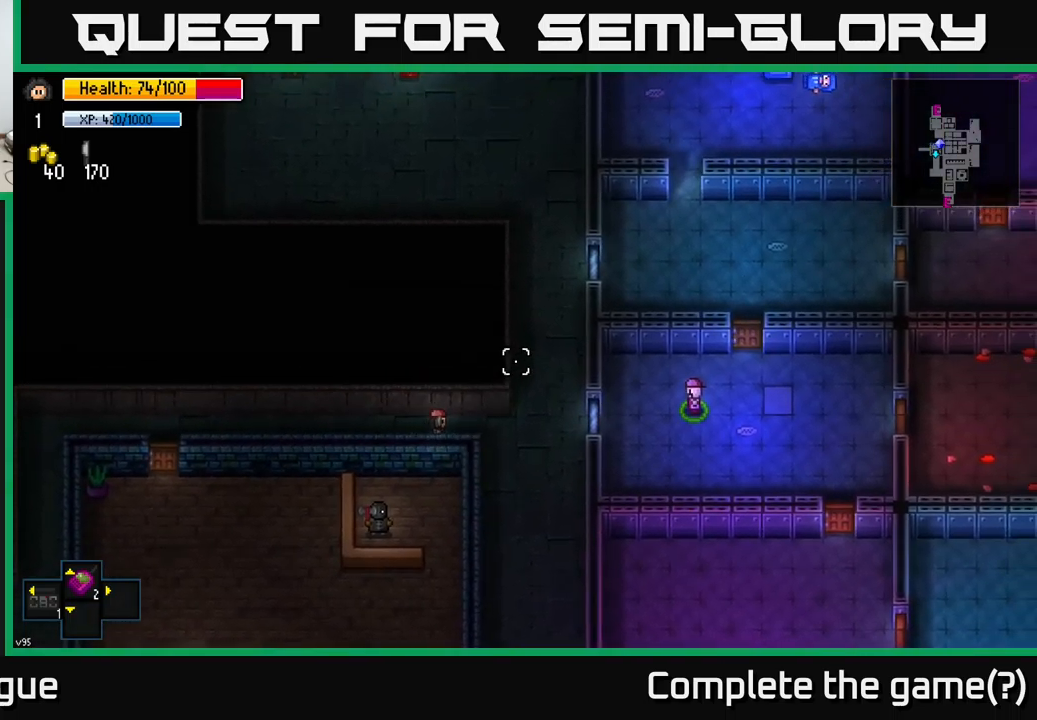
{"buttons": [], "left_stick": "up", "right_stick": "up", "events": [[100, "right_stick", "up"], [350, "left_stick", "up-right"], [467, "left_stick", "up"]]}
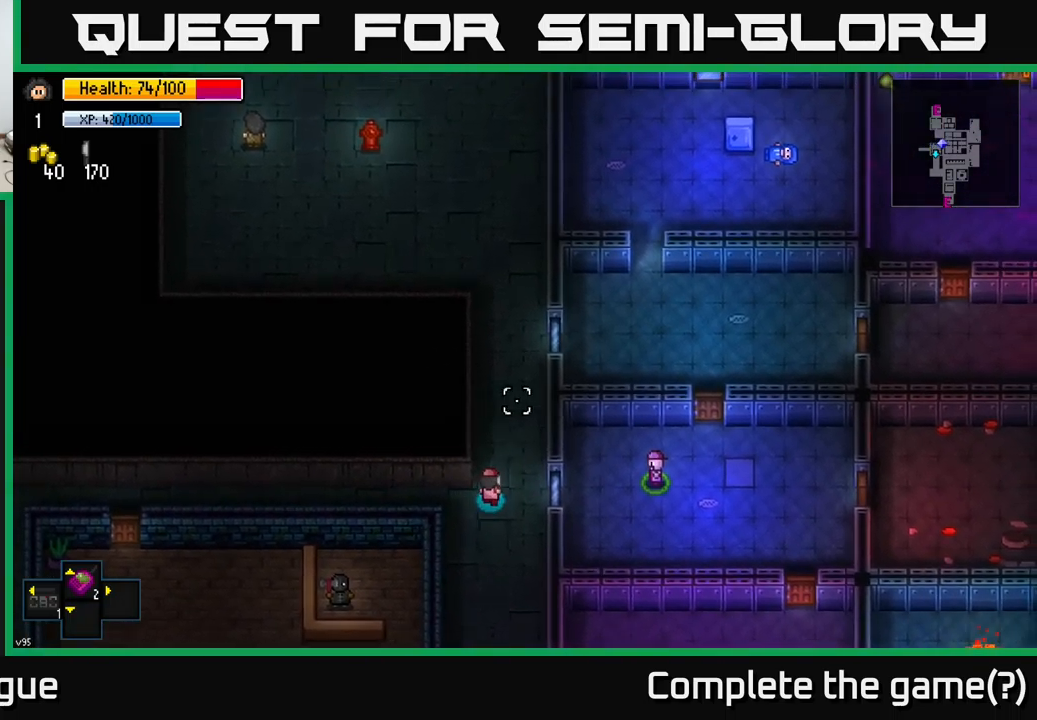
{"buttons": [], "left_stick": "up", "right_stick": "up", "events": []}
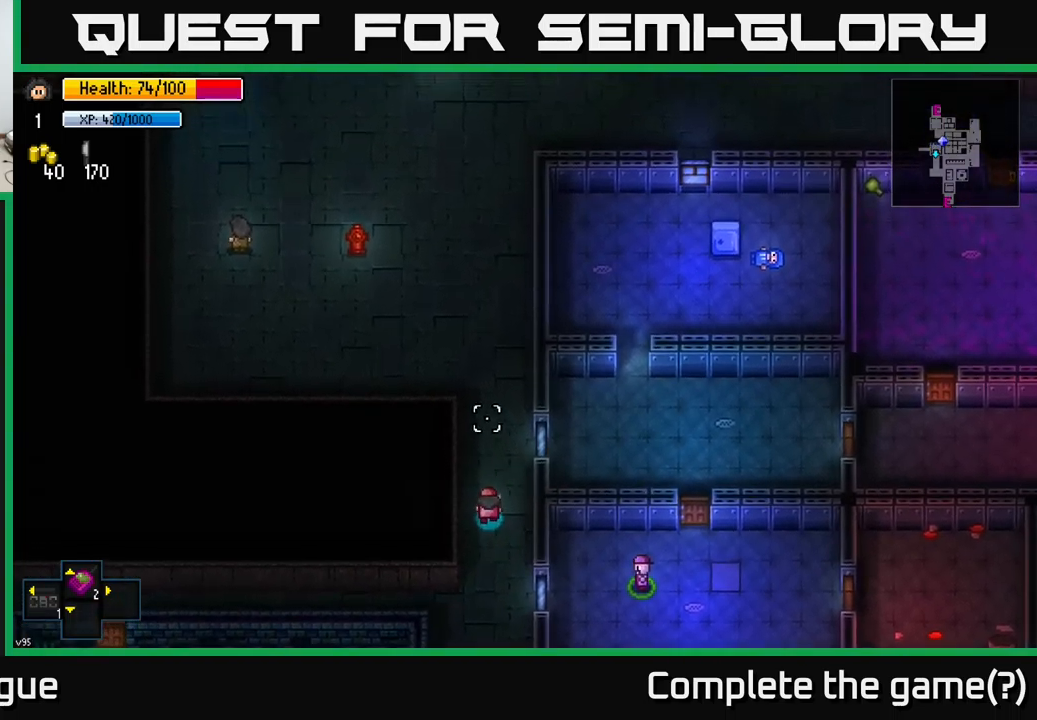
{"buttons": [], "left_stick": "up", "right_stick": "up", "events": []}
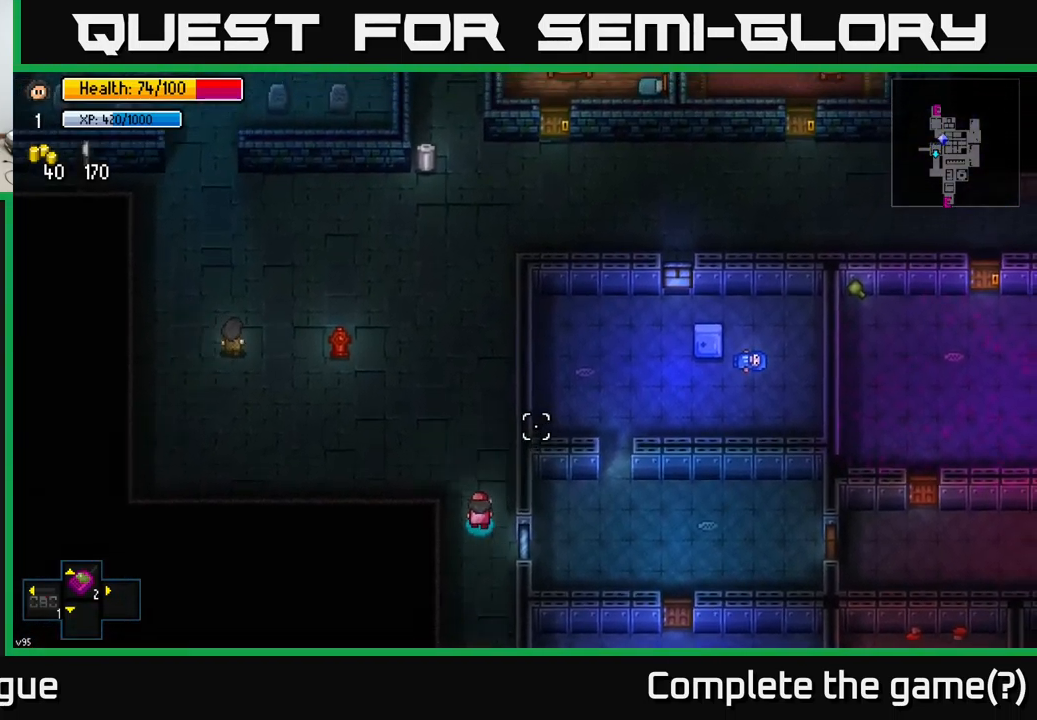
{"buttons": [], "left_stick": "up", "right_stick": "up", "events": []}
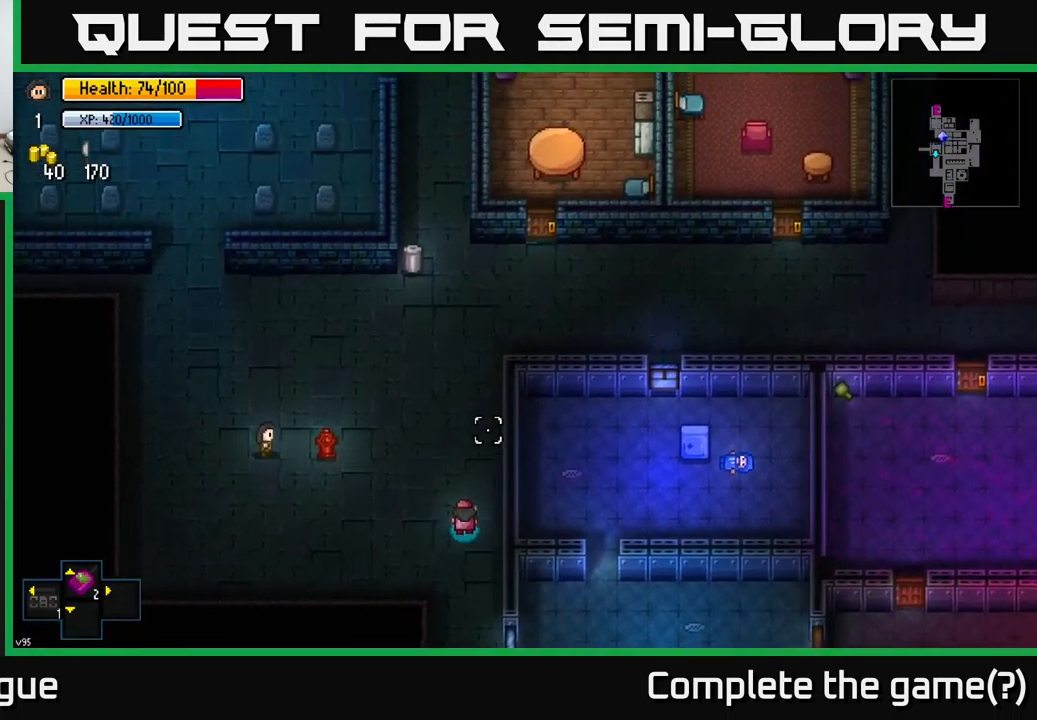
{"buttons": [], "left_stick": "up", "right_stick": "up", "events": []}
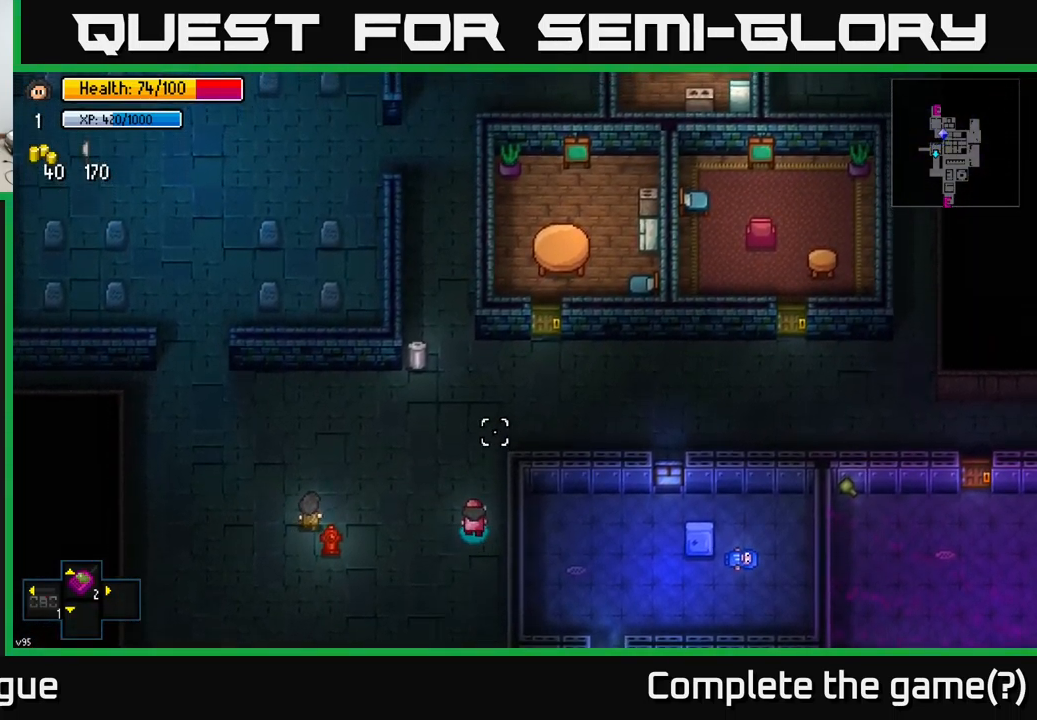
{"buttons": [], "left_stick": "up", "right_stick": "center", "events": [[234, "right_stick", "up-left"], [334, "right_stick", "center"]]}
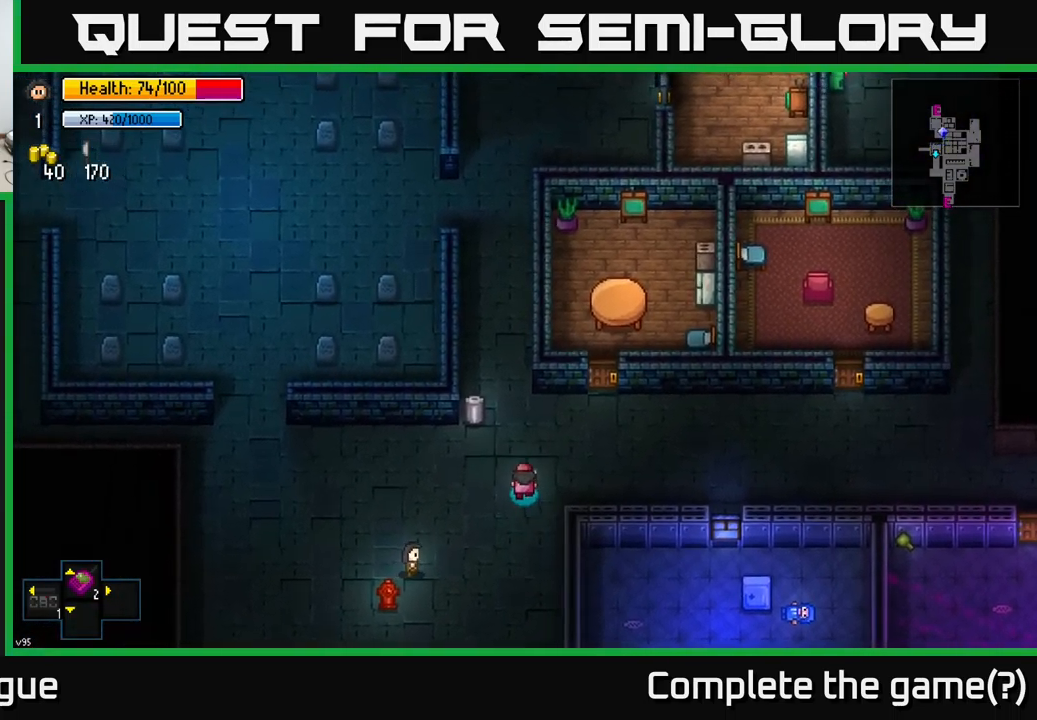
{"buttons": [], "left_stick": "center", "right_stick": "center", "events": [[100, "left_stick", "up-left"], [300, "left_stick", "center"], [367, "A", "down"], [484, "A", "up"]]}
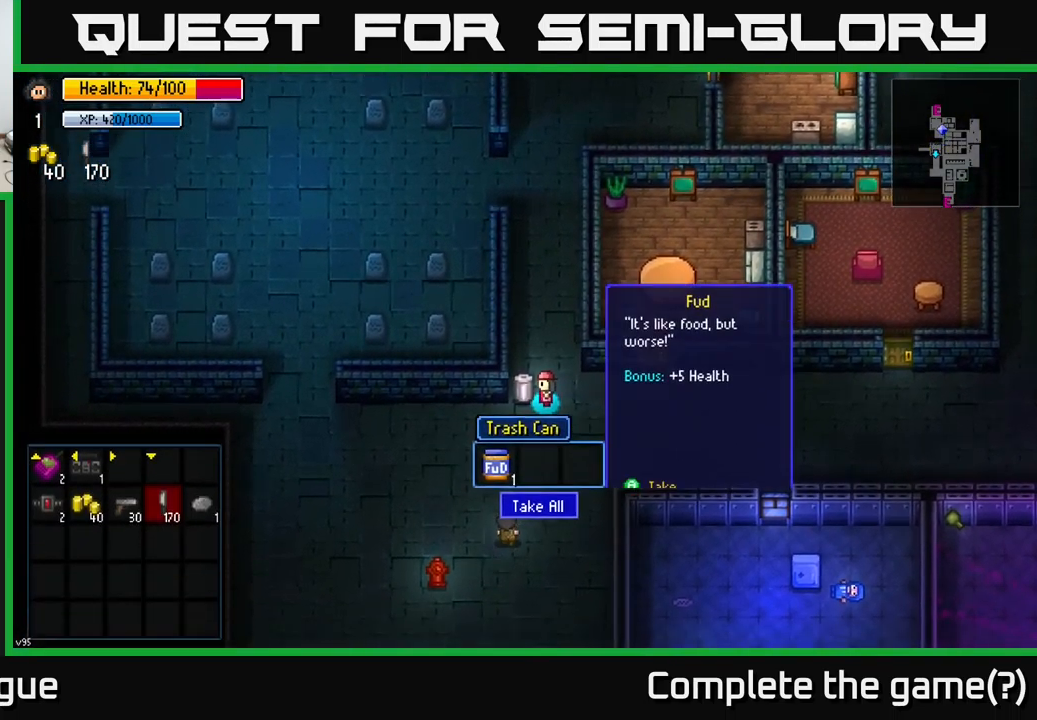
{"buttons": [], "left_stick": "right", "right_stick": "center", "events": [[134, "A", "down"], [233, "A", "up"], [266, "left_stick", "right"]]}
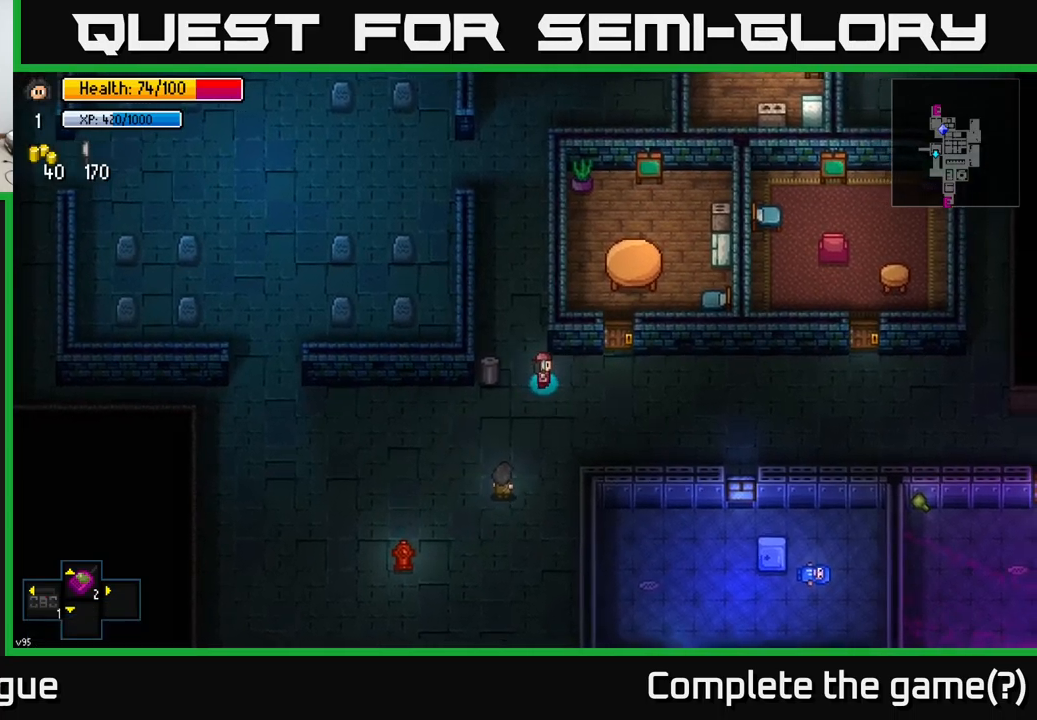
{"buttons": [], "left_stick": "right", "right_stick": "center", "events": []}
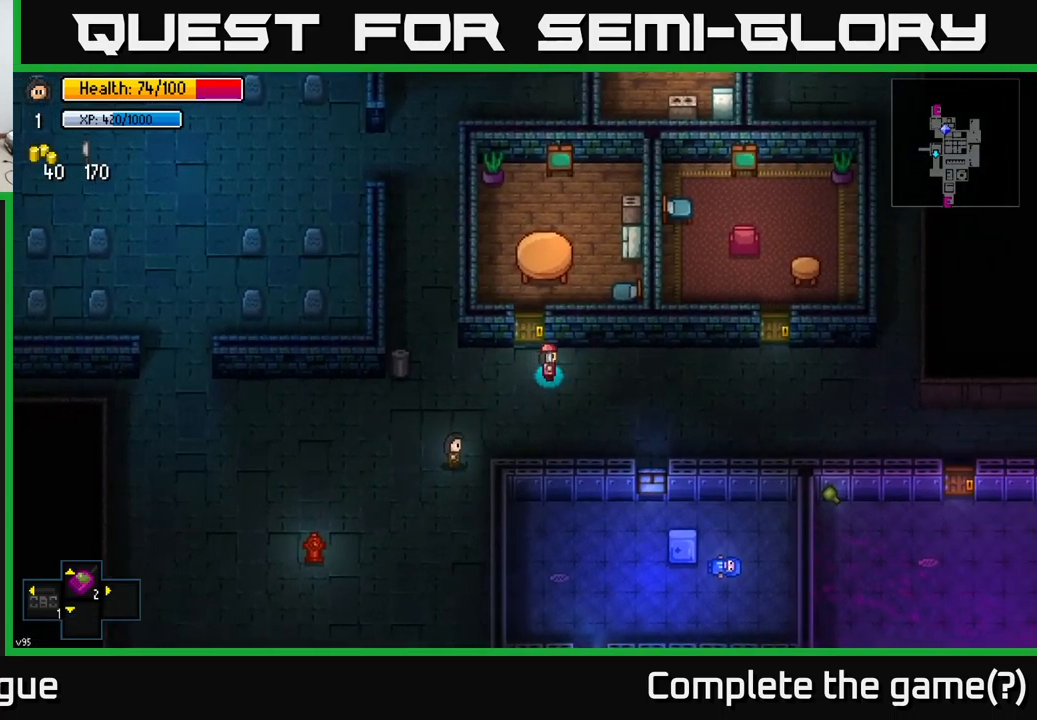
{"buttons": ["B"], "left_stick": "right", "right_stick": "center", "events": [[450, "B", "down"]]}
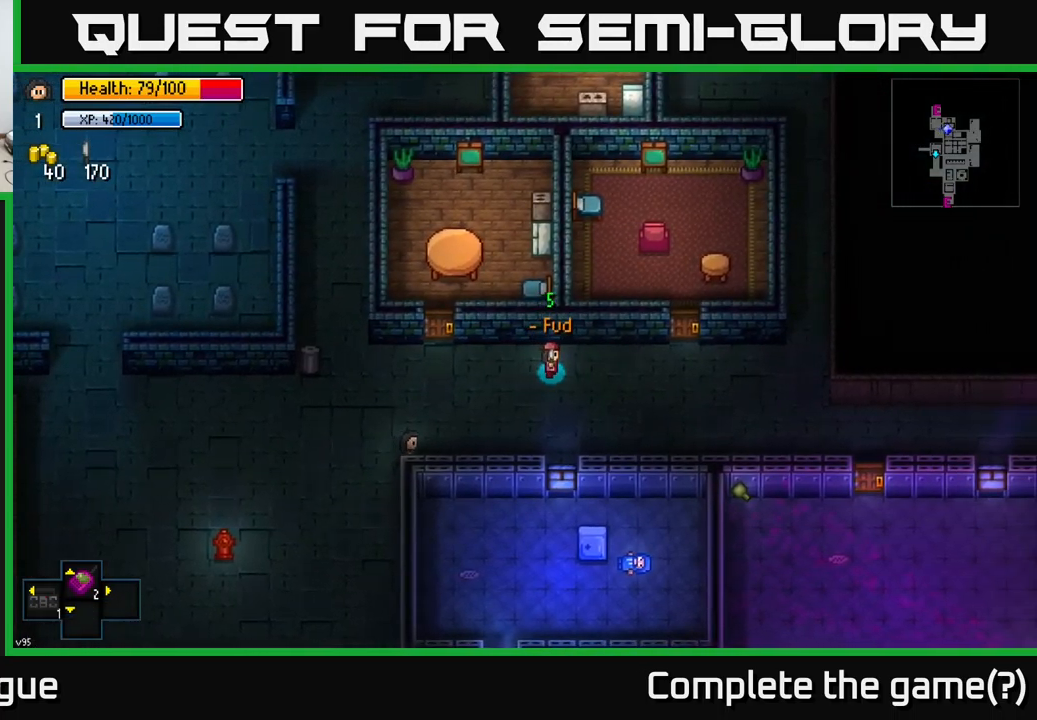
{"buttons": [], "left_stick": "right", "right_stick": "center", "events": [[34, "B", "up"]]}
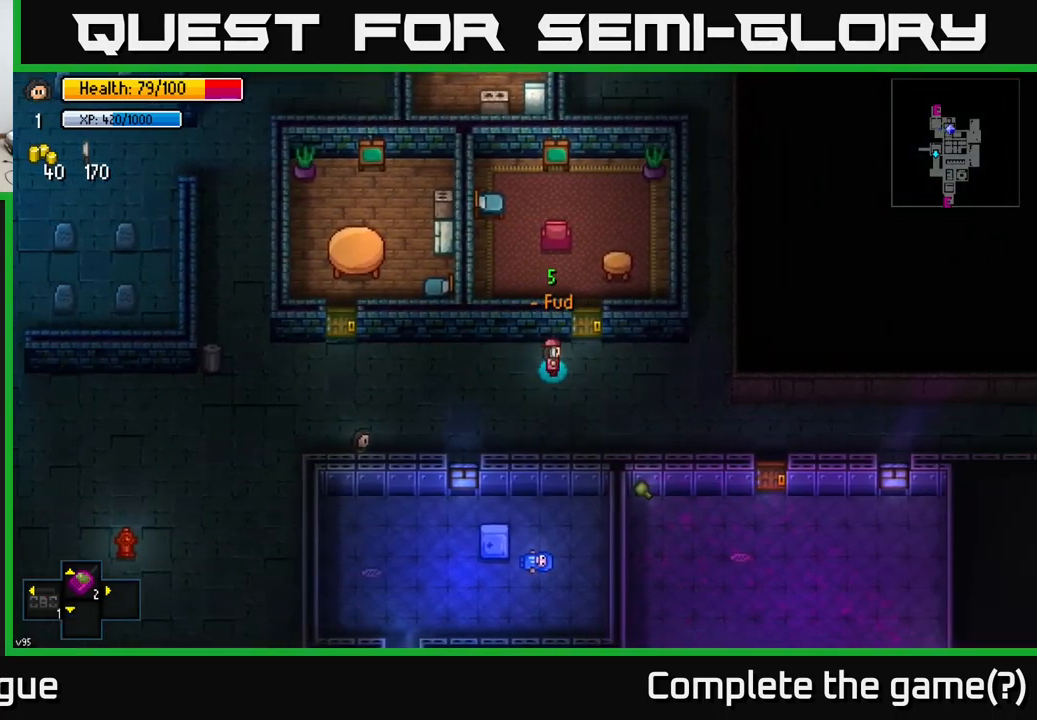
{"buttons": [], "left_stick": "right", "right_stick": "up", "events": [[84, "right_stick", "up"]]}
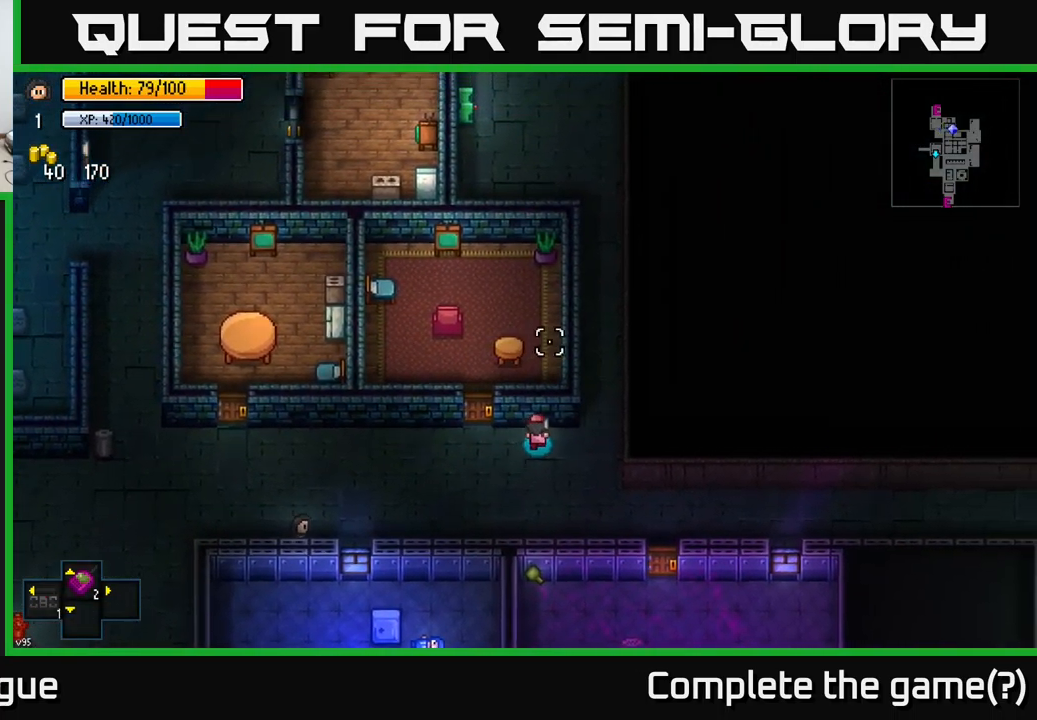
{"buttons": [], "left_stick": "up", "right_stick": "up", "events": [[117, "left_stick", "up-right"], [417, "left_stick", "up"]]}